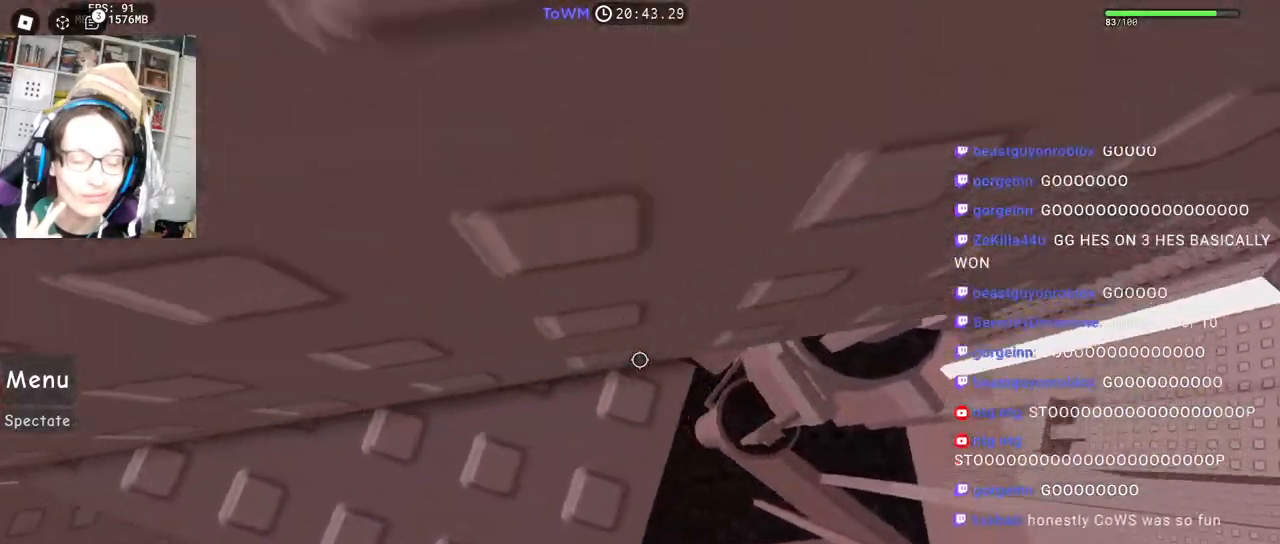
Gameplay with keyboard and mouse; each line is a JSON object with the keys and mouse buttons held at the frame after it. "events" lists presses ("down") and releases ("up") of "a", "ctrl", "d", "e", "q", "s", "shift", "space", "w", "mouse_left", "mouse_wheel", "mouse_right", "mouse_mb4" and "mouse_mb5" between this image and that frame as [ms after this image, input, new state], when the widget could be followed in between. "mouse_left", "mouse_wheel", "mouse_right", "mouse_mb4", "mouse_mb5" = the "left", "wheel", "right", "mb4", "mb5" buttons of the "mouse" list. No other keys are recorded. "wheel" means that the mouse wheel is clicked or scrolled. Mouse movement is not recorded.
{"keys": [], "mouse": ["right"], "events": [[100, "w", "up"], [367, "w", "down"], [400, "w", "up"]]}
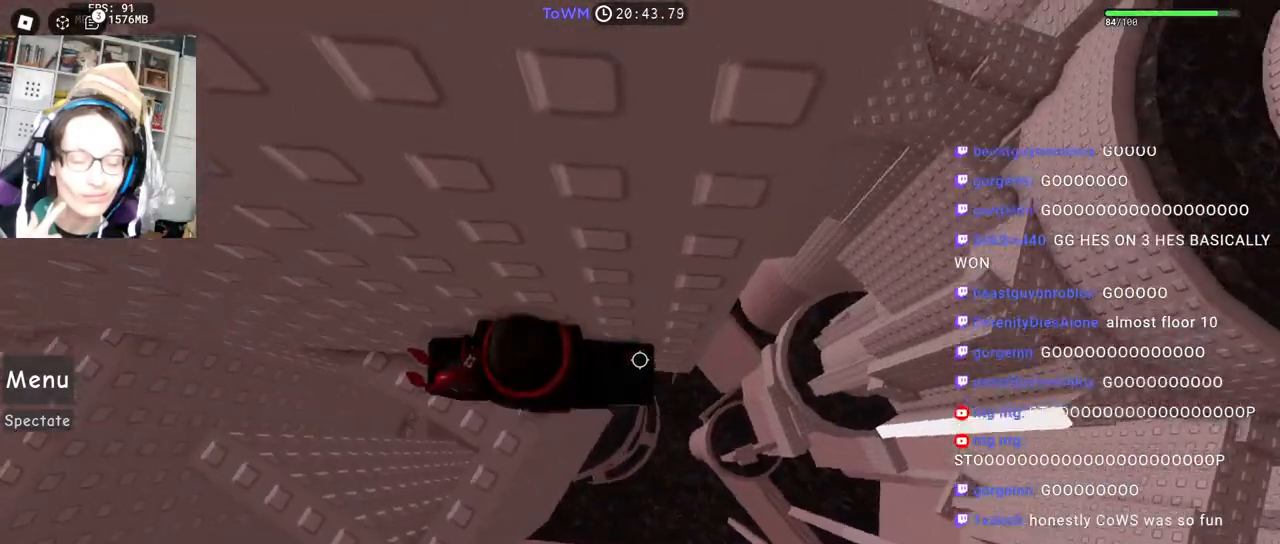
{"keys": ["d", "space"], "mouse": ["right"], "events": [[234, "d", "down"], [367, "space", "down"]]}
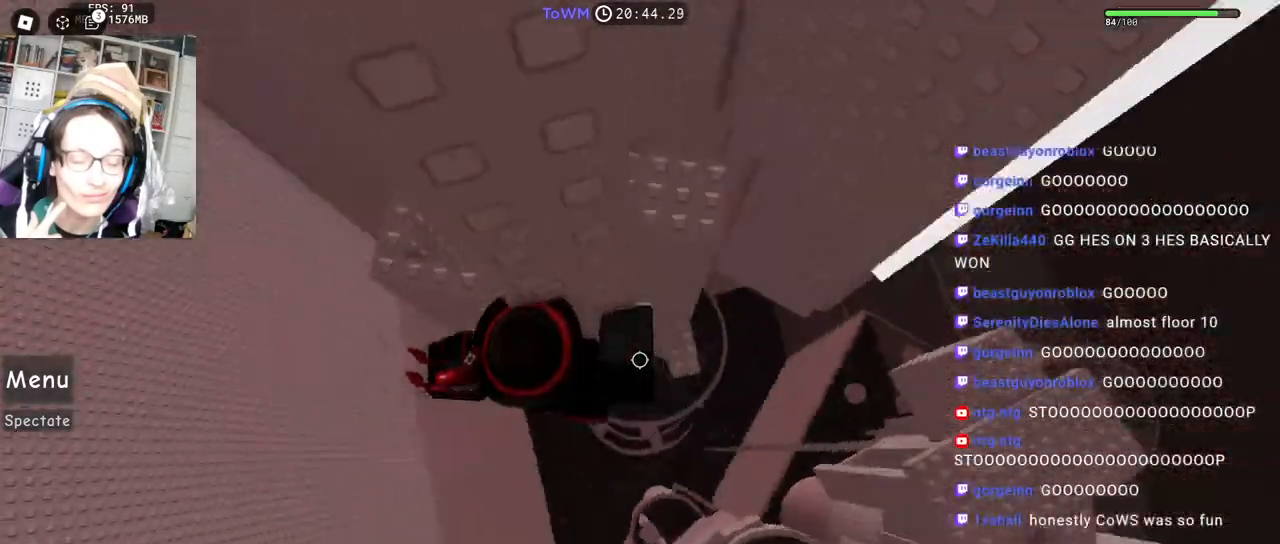
{"keys": [], "mouse": ["right"], "events": [[467, "d", "up"], [484, "space", "up"]]}
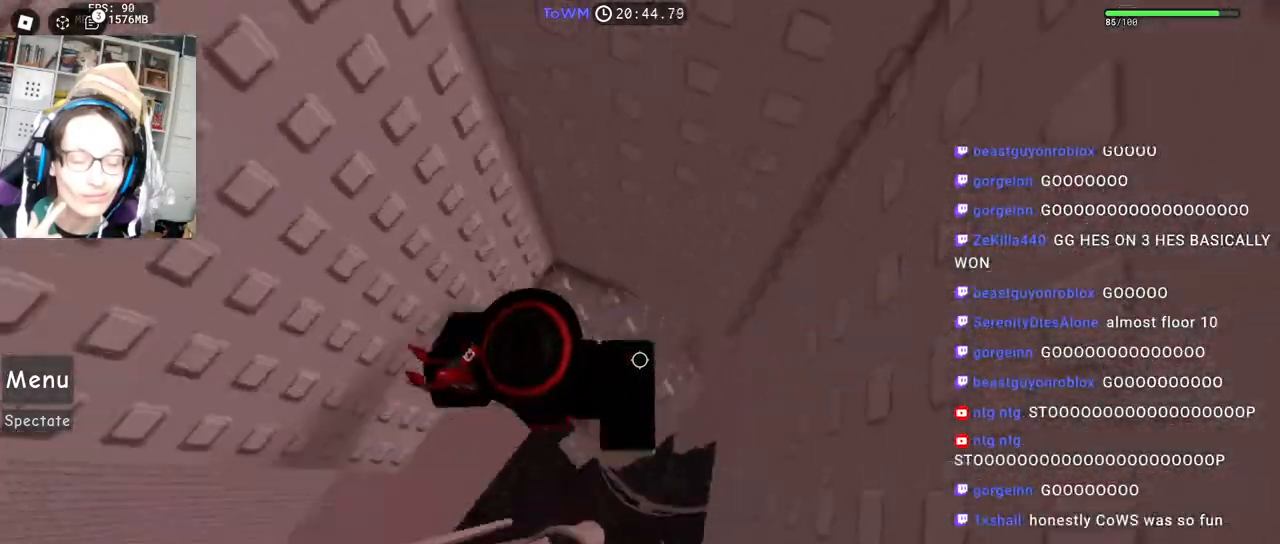
{"keys": [], "mouse": ["right"], "events": []}
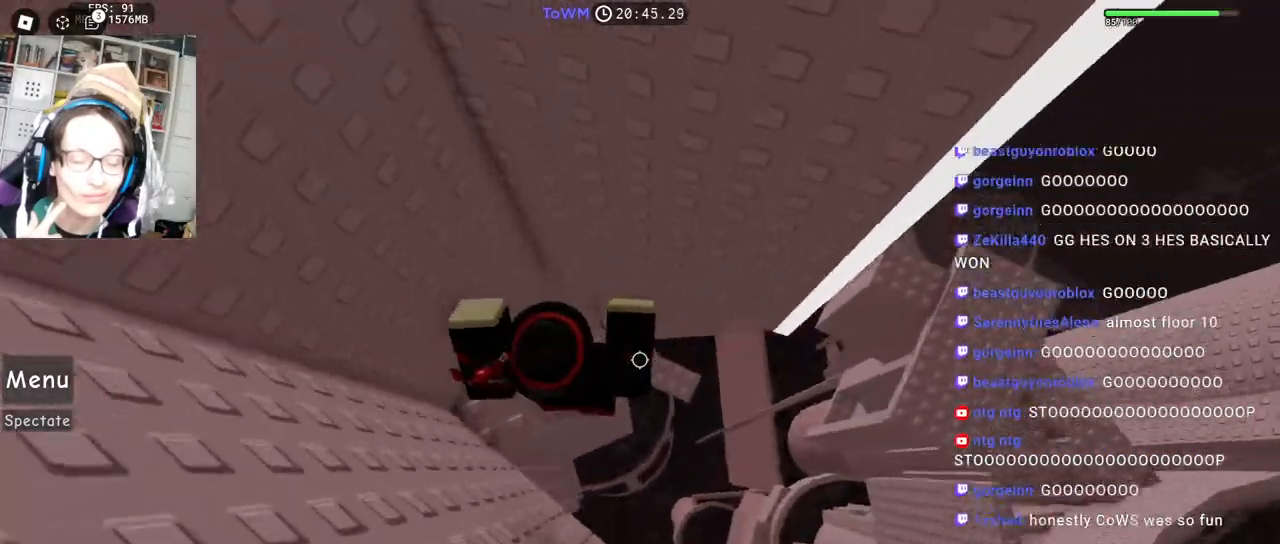
{"keys": ["d"], "mouse": ["right"], "events": [[200, "d", "down"], [250, "d", "up"], [417, "d", "down"]]}
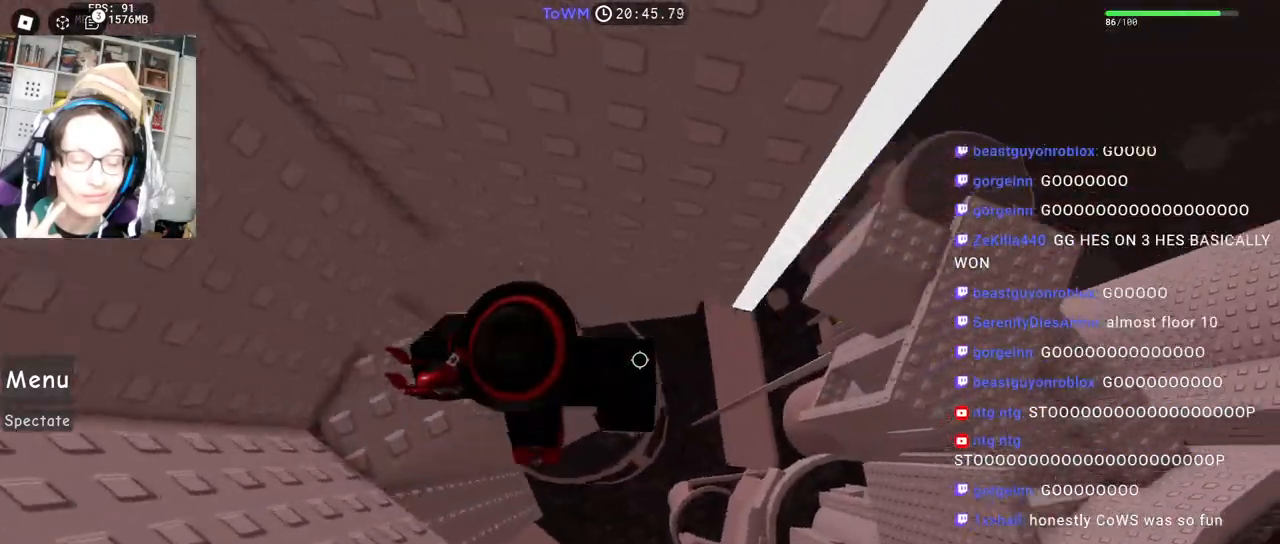
{"keys": ["d"], "mouse": ["right"], "events": [[50, "space", "down"], [134, "space", "up"]]}
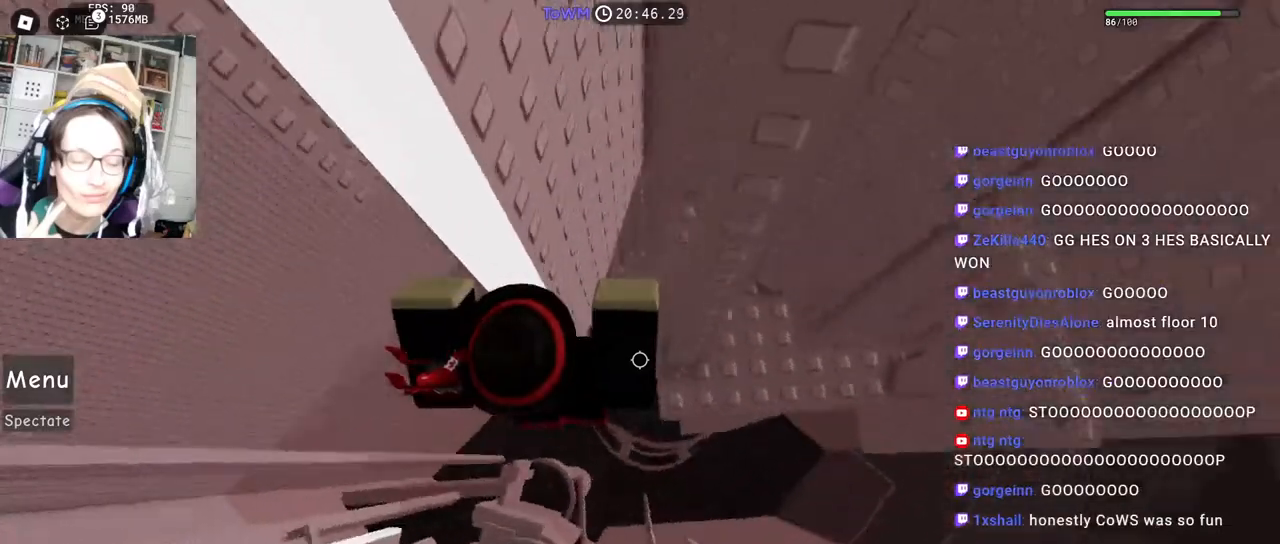
{"keys": ["w"], "mouse": ["right"], "events": [[200, "mouse_wheel", "down"], [284, "mouse_wheel", "up"], [367, "d", "up"], [500, "w", "down"]]}
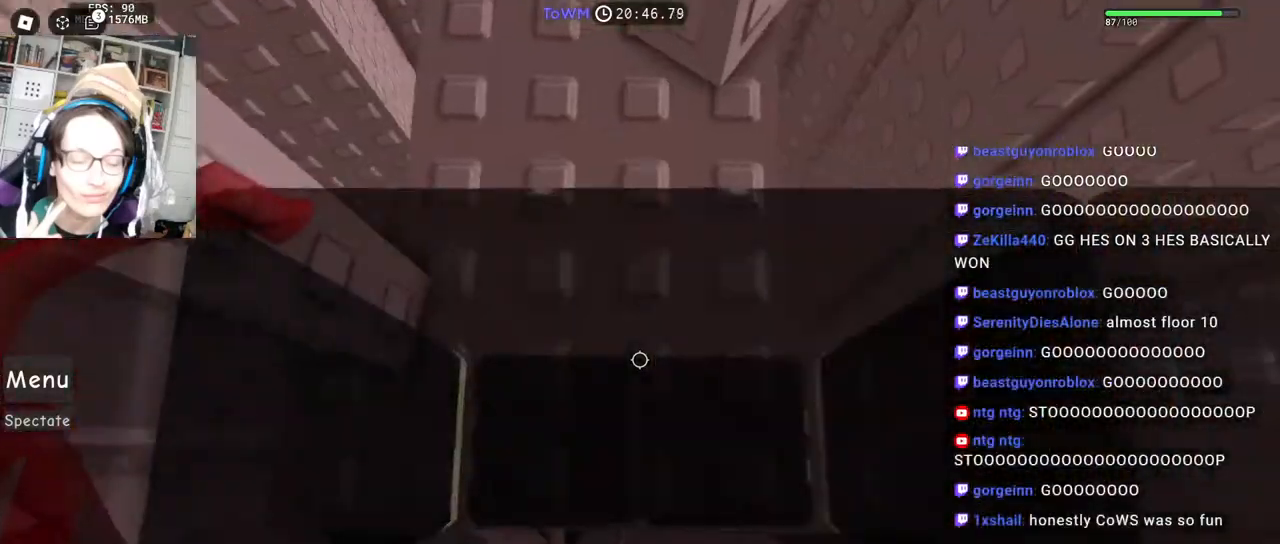
{"keys": [], "mouse": ["right"], "events": [[100, "w", "up"], [167, "d", "down"], [167, "w", "down"], [284, "d", "up"], [300, "w", "up"], [384, "d", "down"], [384, "w", "down"], [434, "d", "up"], [450, "w", "up"]]}
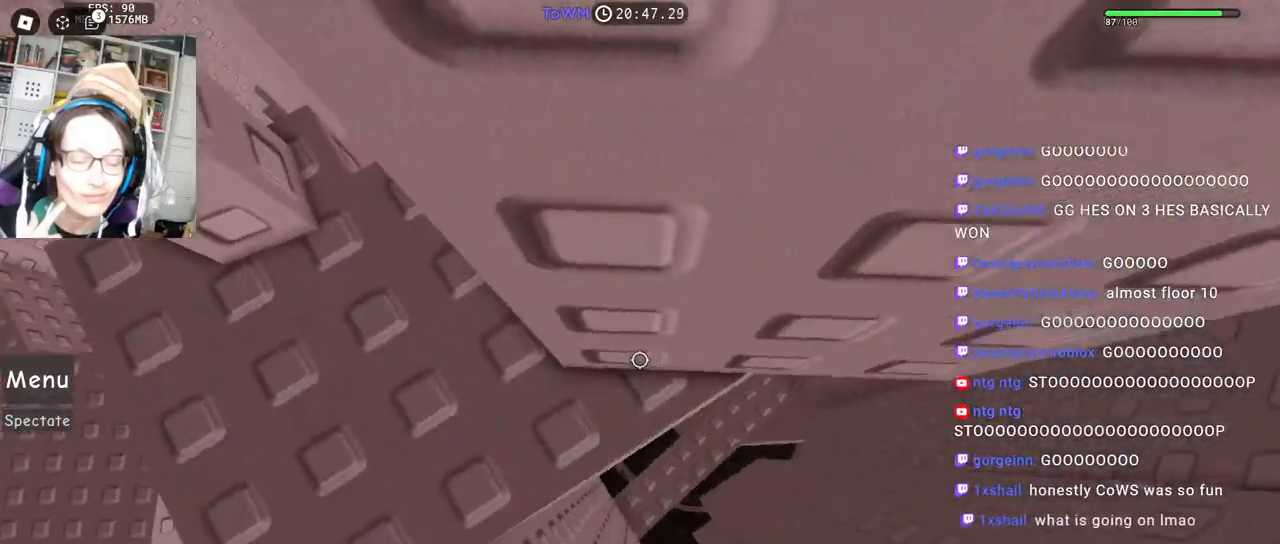
{"keys": ["d"], "mouse": ["right"], "events": [[34, "mouse_wheel", "down"], [84, "mouse_wheel", "up"], [150, "d", "down"], [267, "space", "down"], [350, "space", "up"]]}
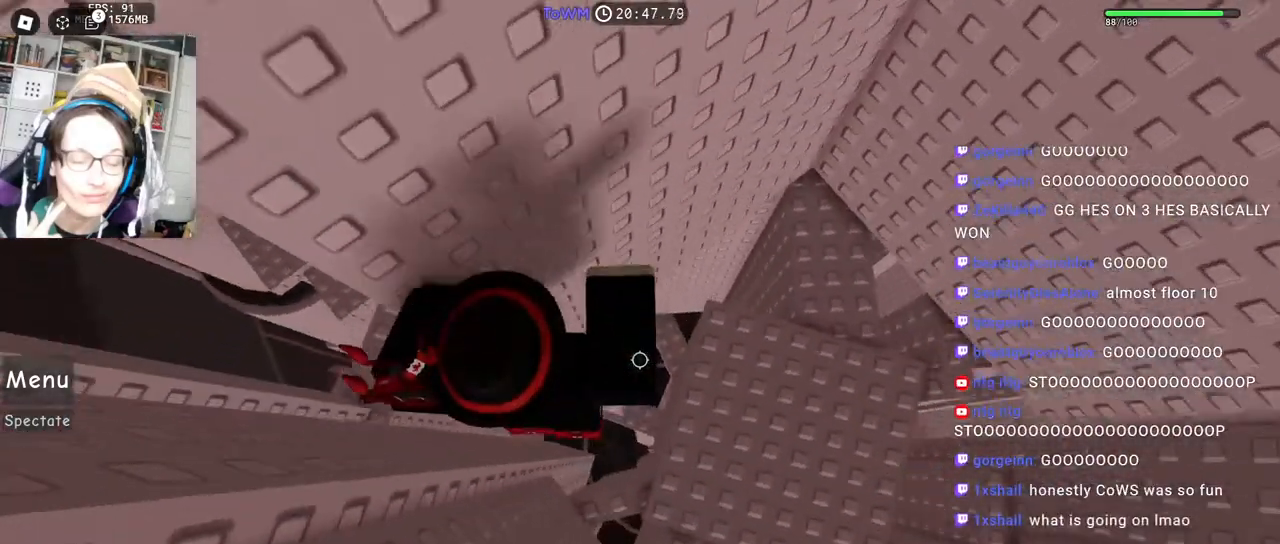
{"keys": [], "mouse": ["right"], "events": [[134, "shift", "down"], [284, "mouse_right", "up"], [300, "d", "up"], [334, "shift", "up"], [484, "mouse_right", "down"]]}
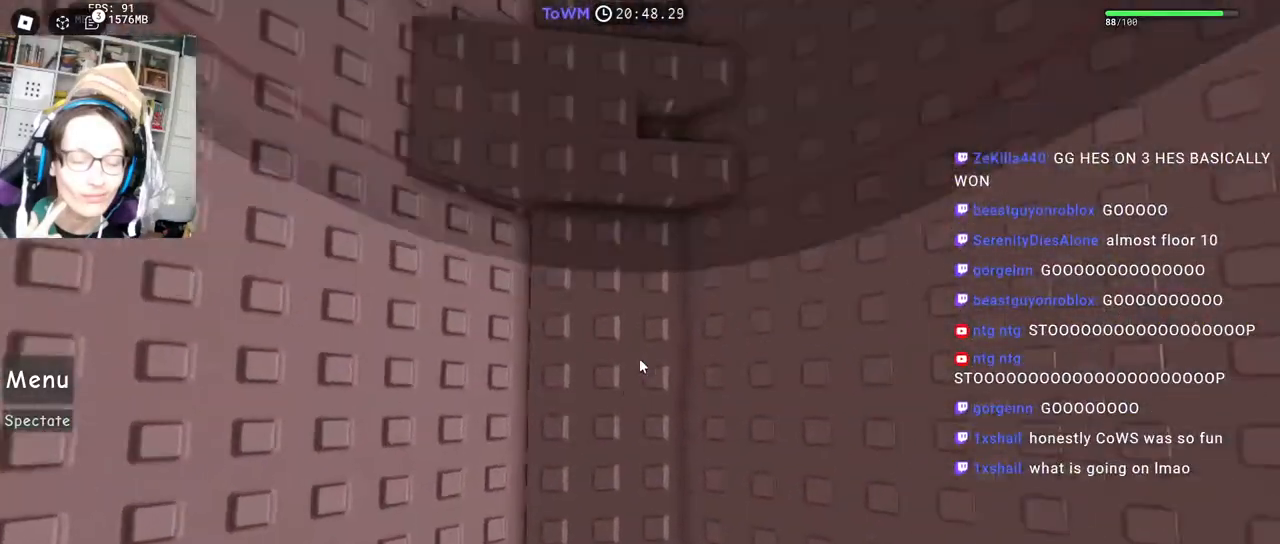
{"keys": [], "mouse": ["right"], "events": []}
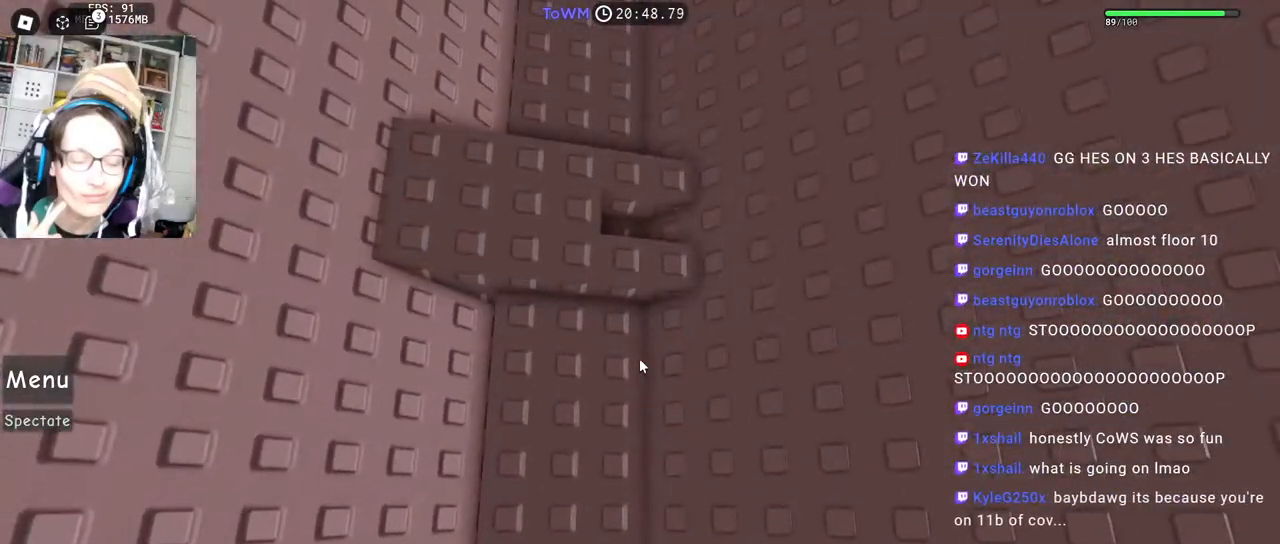
{"keys": ["w"], "mouse": ["right"], "events": [[450, "w", "down"]]}
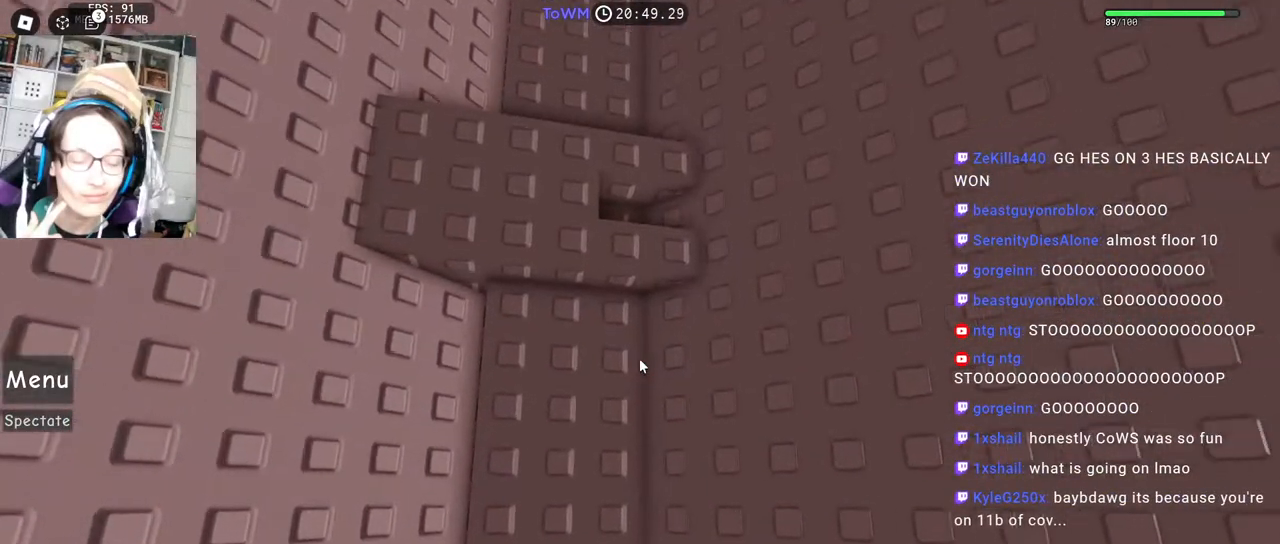
{"keys": ["w"], "mouse": ["right"], "events": [[300, "space", "down"], [384, "space", "up"]]}
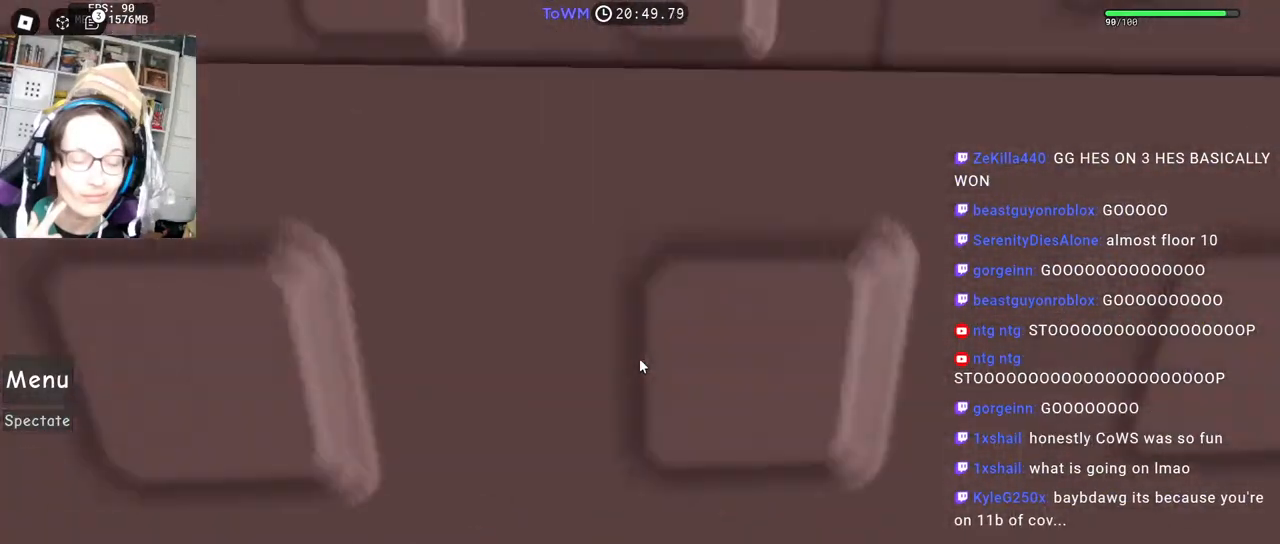
{"keys": [], "mouse": ["right"], "events": [[100, "w", "up"], [284, "a", "down"], [334, "a", "up"], [450, "a", "down"], [500, "a", "up"]]}
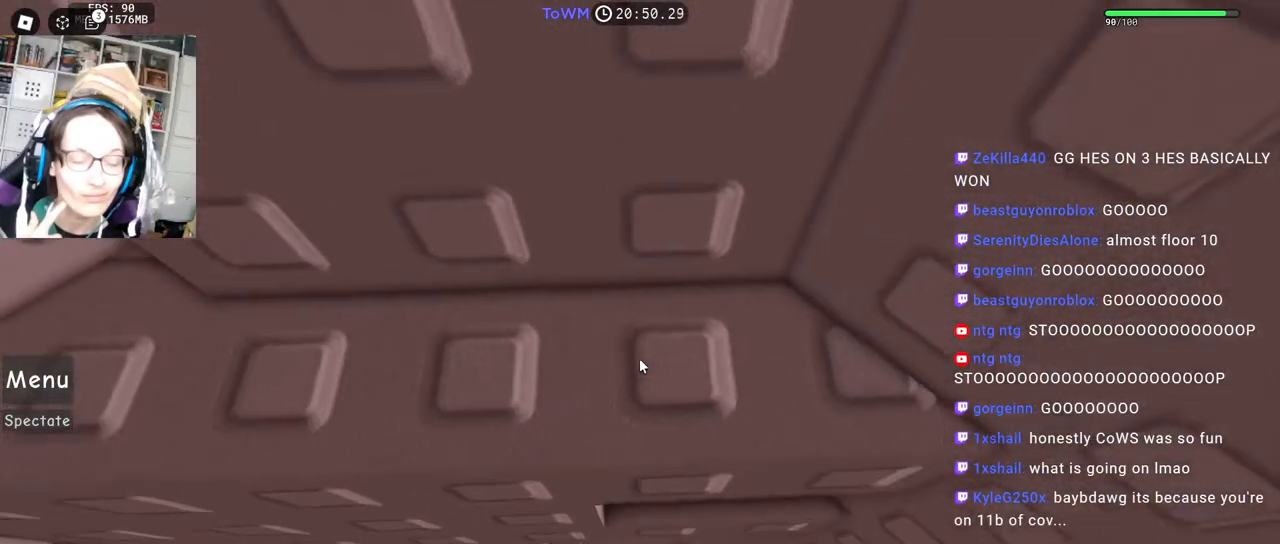
{"keys": [], "mouse": ["right"], "events": [[184, "a", "down"], [200, "a", "up"], [434, "a", "down"], [467, "a", "up"]]}
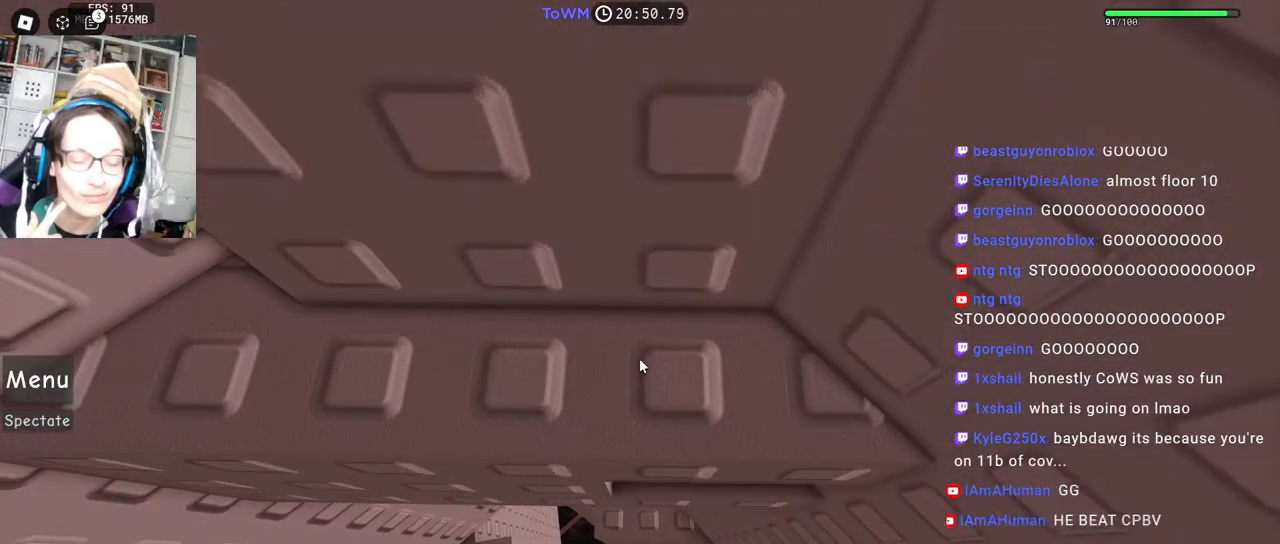
{"keys": [], "mouse": ["right"], "events": [[350, "a", "down"], [384, "a", "up"]]}
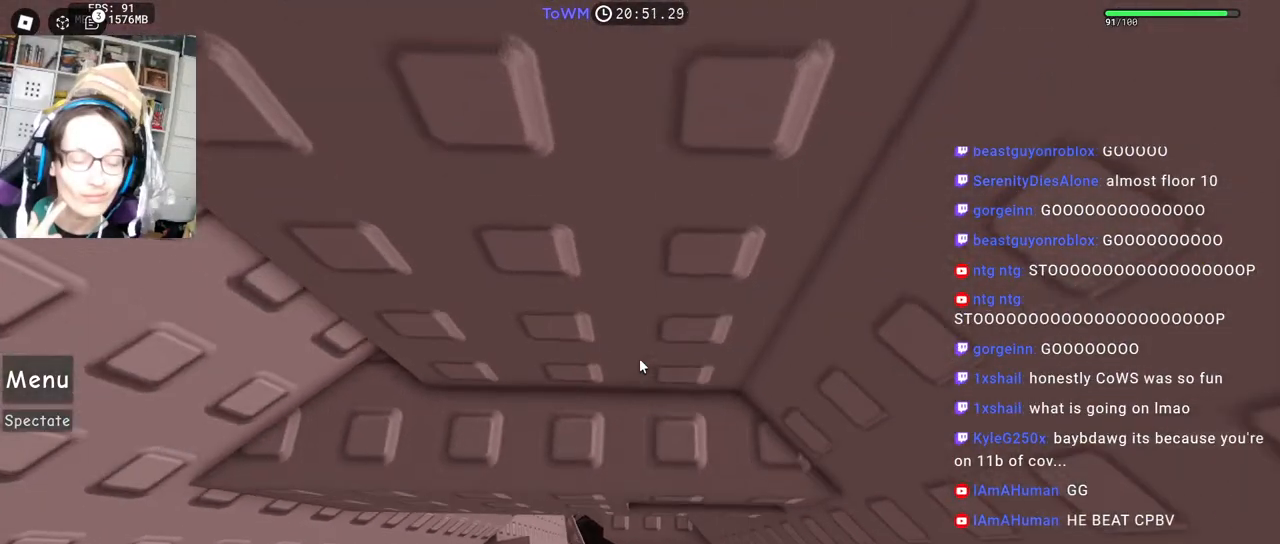
{"keys": [], "mouse": ["right"], "events": [[317, "mouse_wheel", "down"], [484, "mouse_wheel", "up"]]}
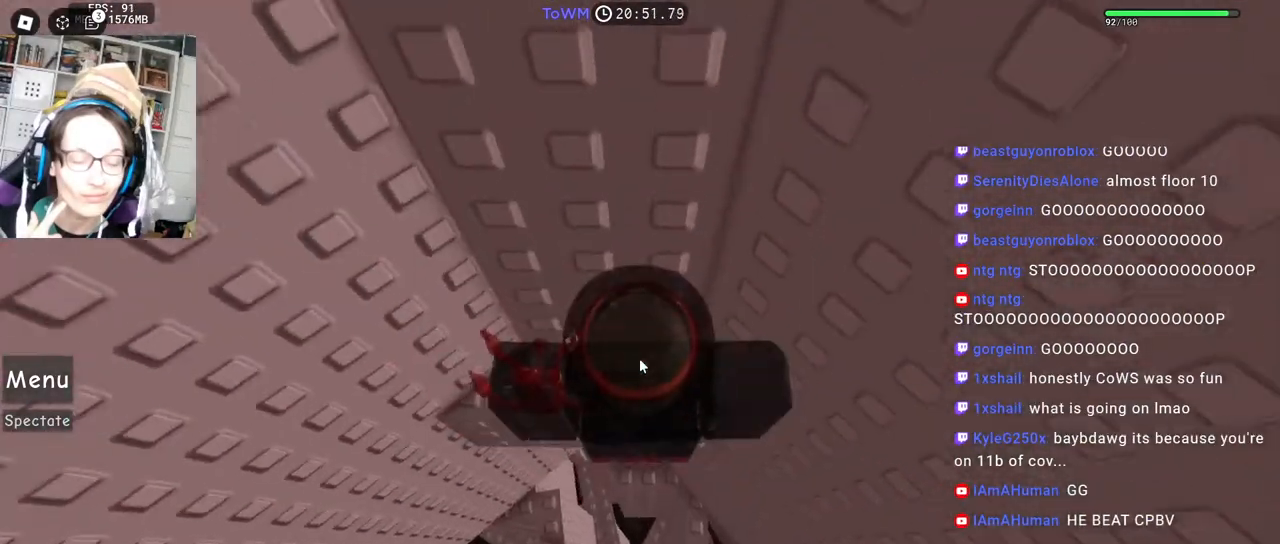
{"keys": [], "mouse": ["right"], "events": [[134, "mouse_wheel", "down"], [184, "mouse_wheel", "up"]]}
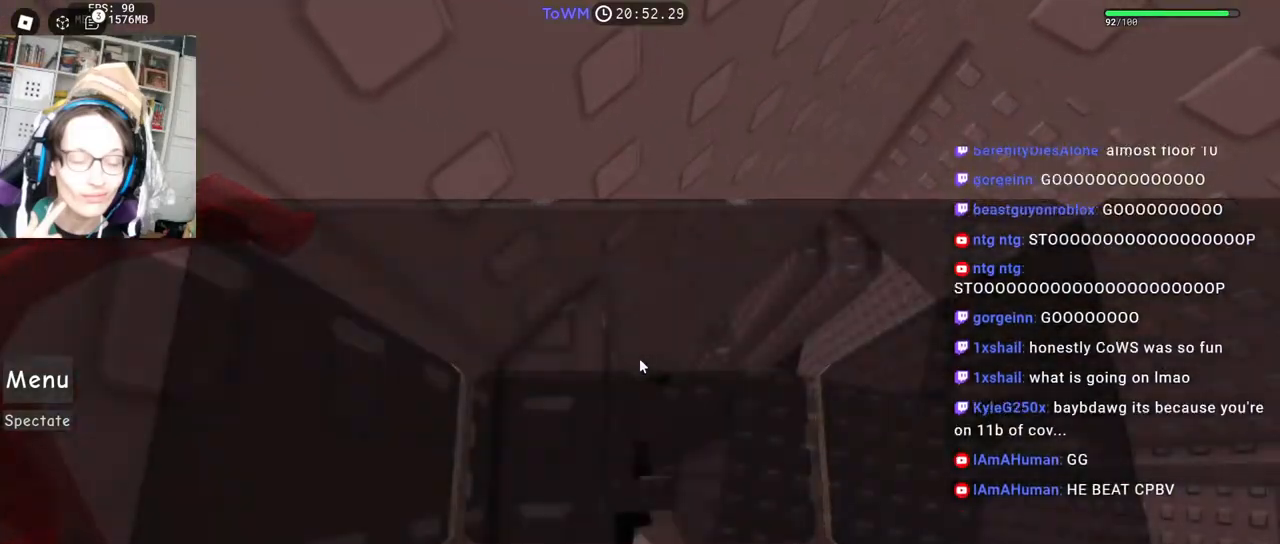
{"keys": [], "mouse": ["right"], "events": [[50, "w", "down"], [84, "w", "up"]]}
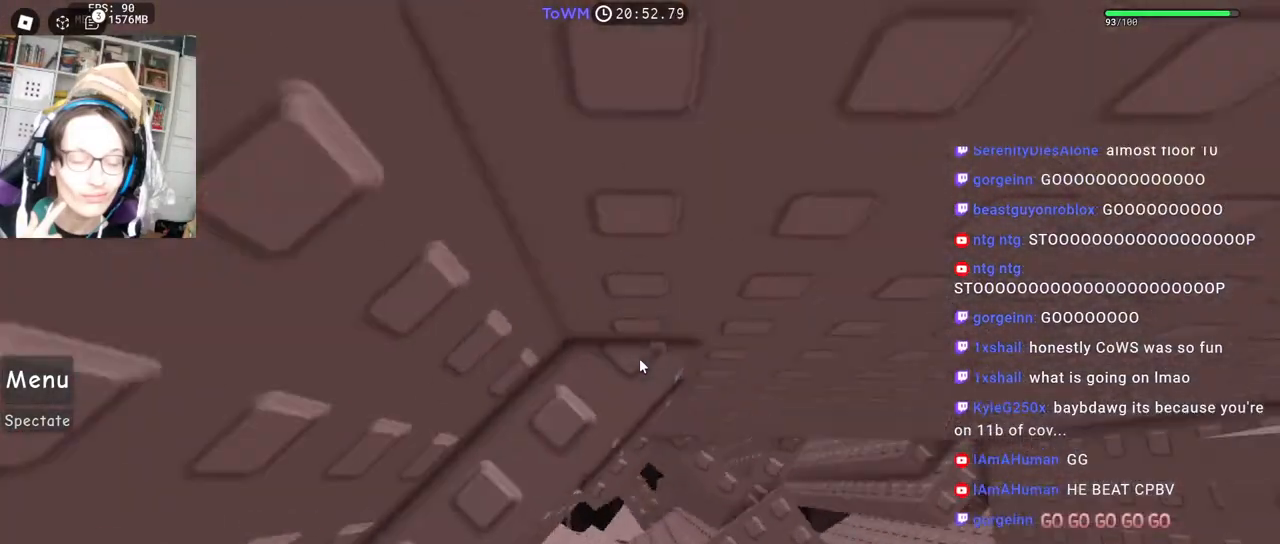
{"keys": [], "mouse": ["right"], "events": []}
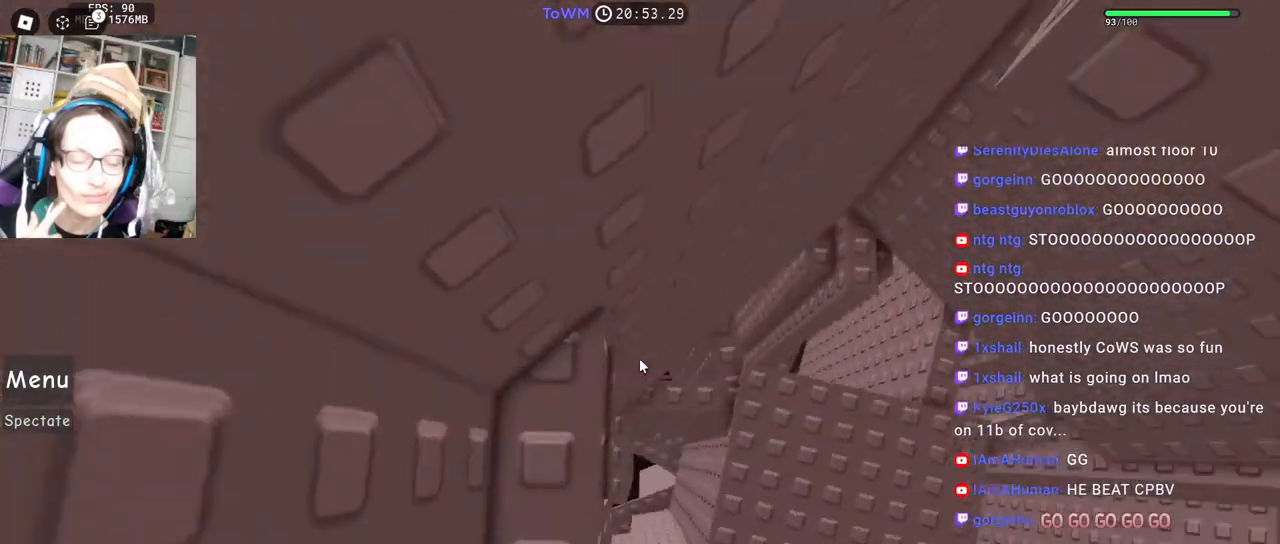
{"keys": [], "mouse": ["right"], "events": [[150, "s", "down"], [184, "s", "up"], [350, "w", "down"], [384, "w", "up"]]}
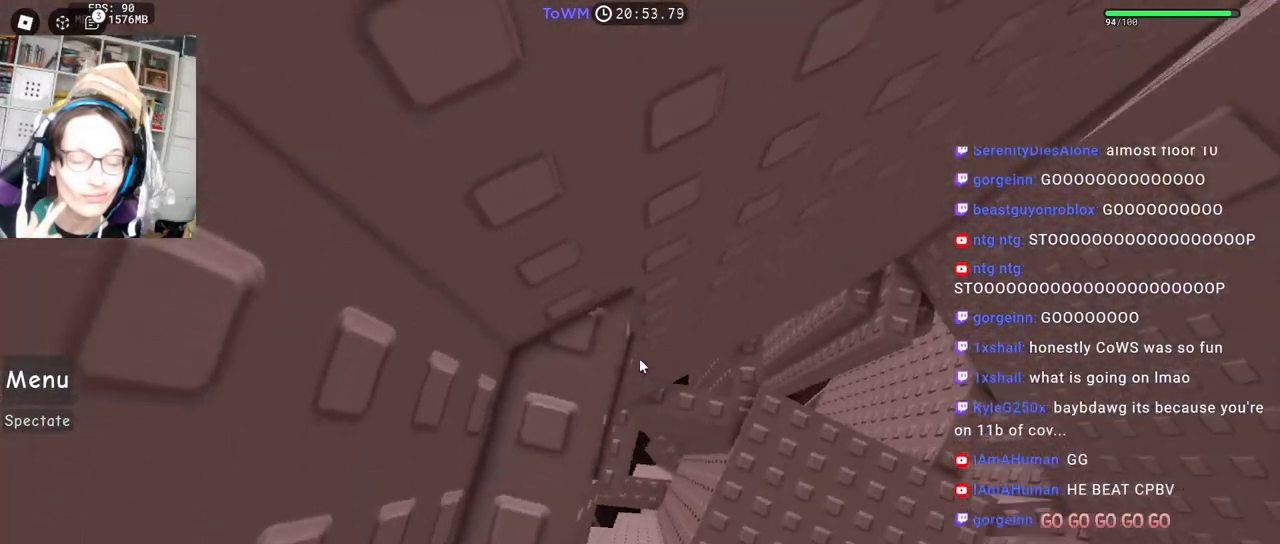
{"keys": [], "mouse": ["right"], "events": [[34, "s", "down"], [50, "s", "up"]]}
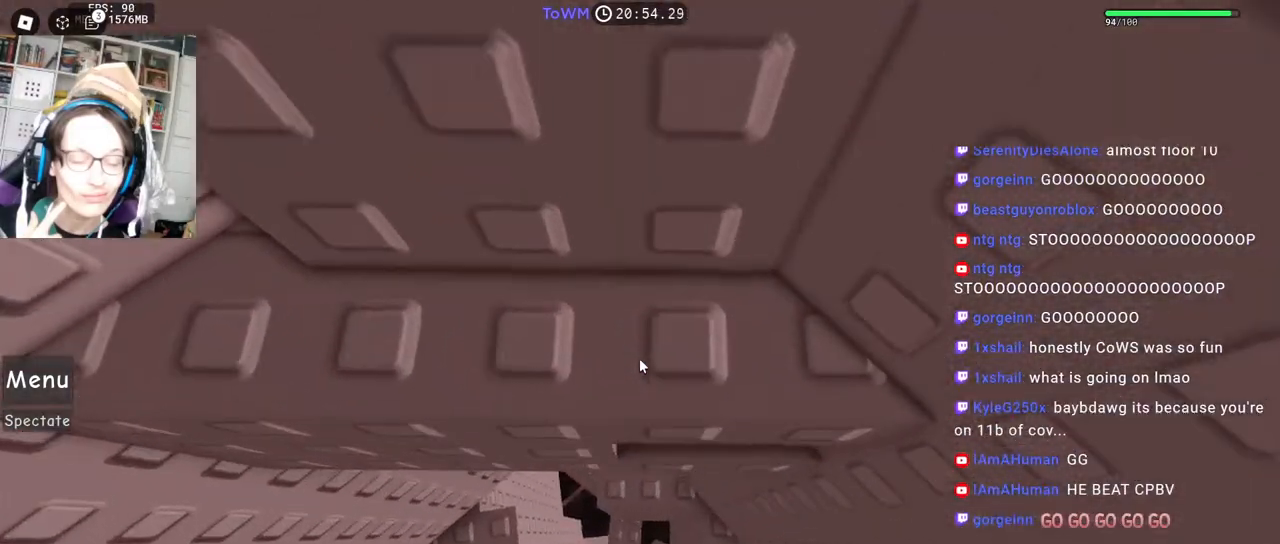
{"keys": [], "mouse": ["right"], "events": []}
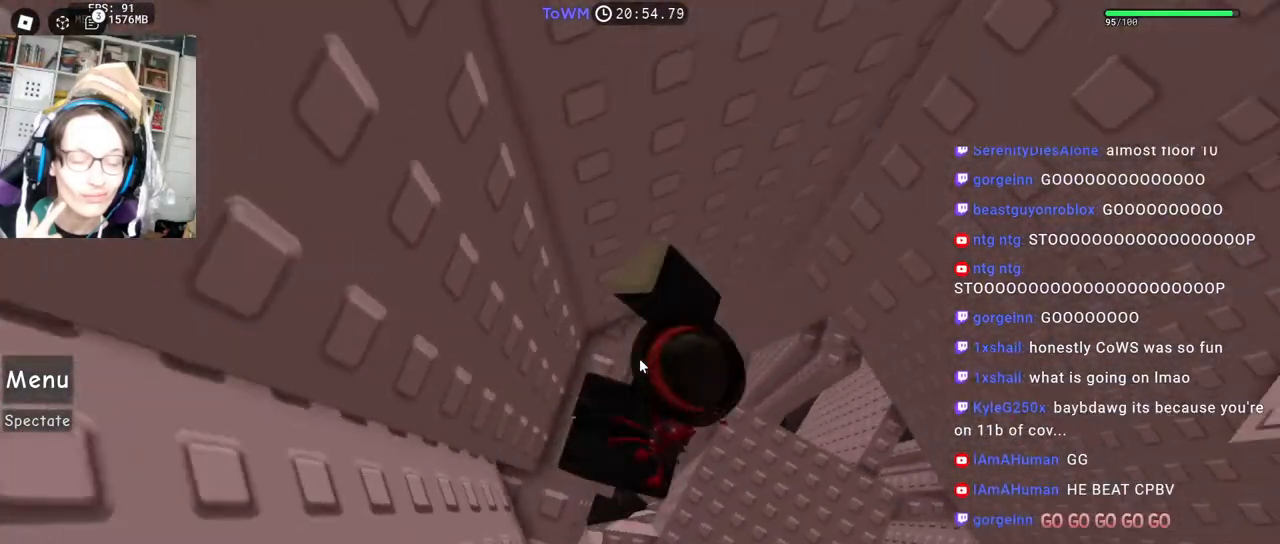
{"keys": ["d", "shift", "space"], "mouse": ["right"], "events": [[350, "d", "down"], [367, "shift", "down"], [484, "space", "down"]]}
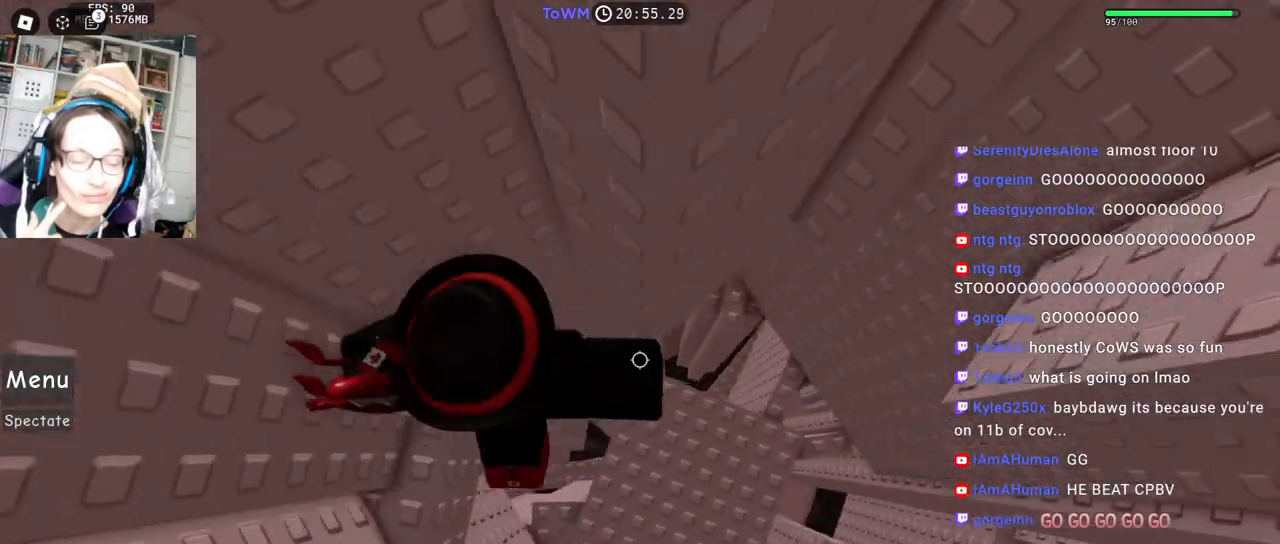
{"keys": ["d"], "mouse": ["right"], "events": [[34, "shift", "up"], [67, "space", "up"]]}
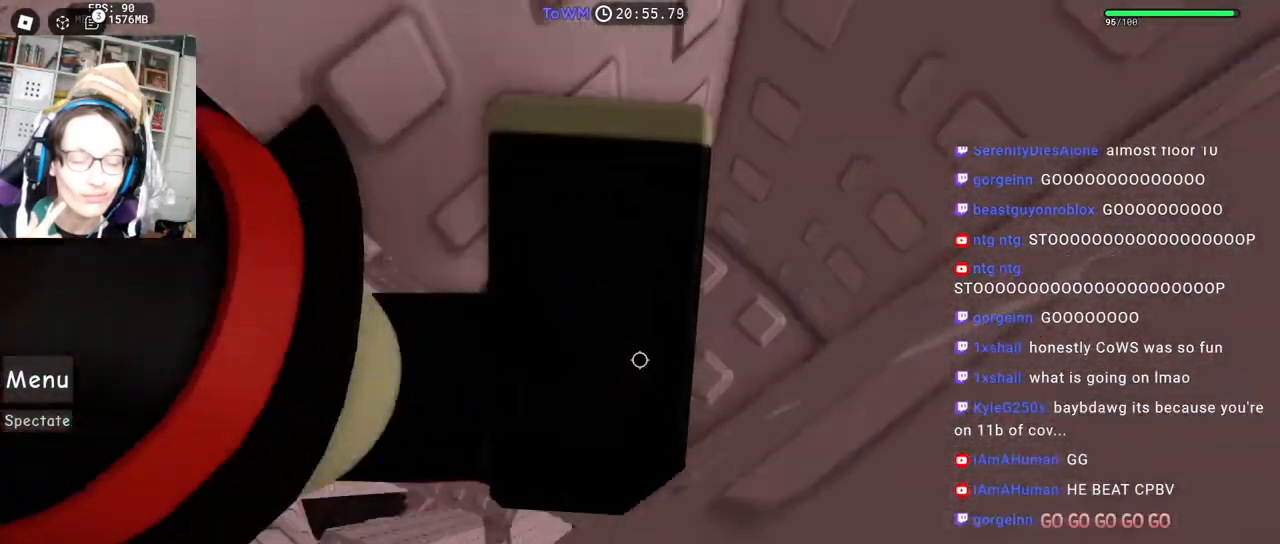
{"keys": [], "mouse": ["right"], "events": [[134, "d", "up"]]}
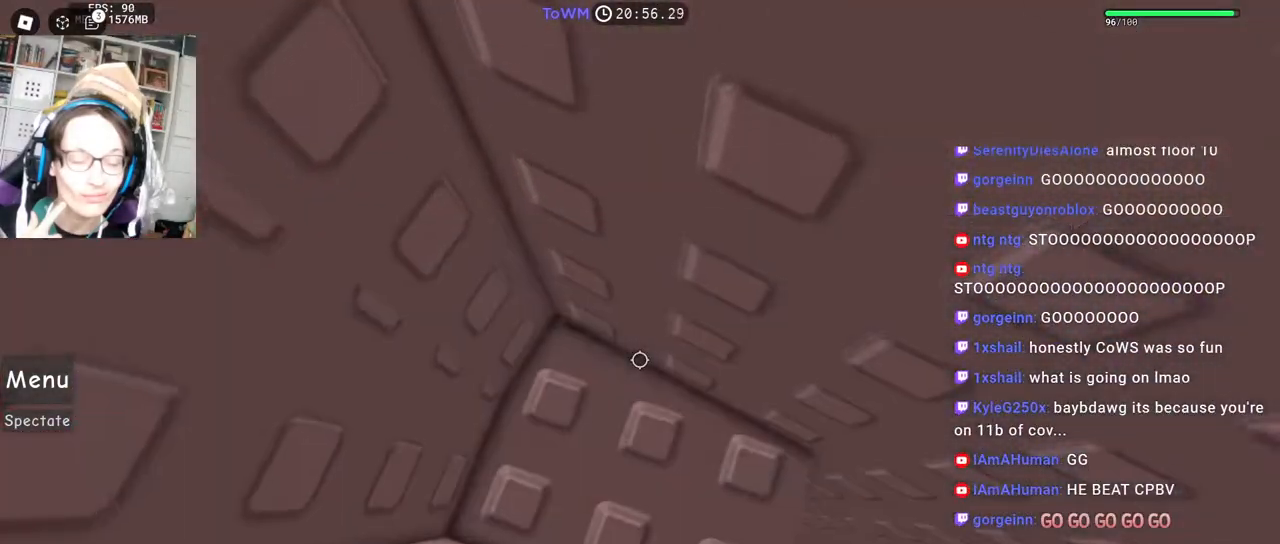
{"keys": [], "mouse": ["right"], "events": []}
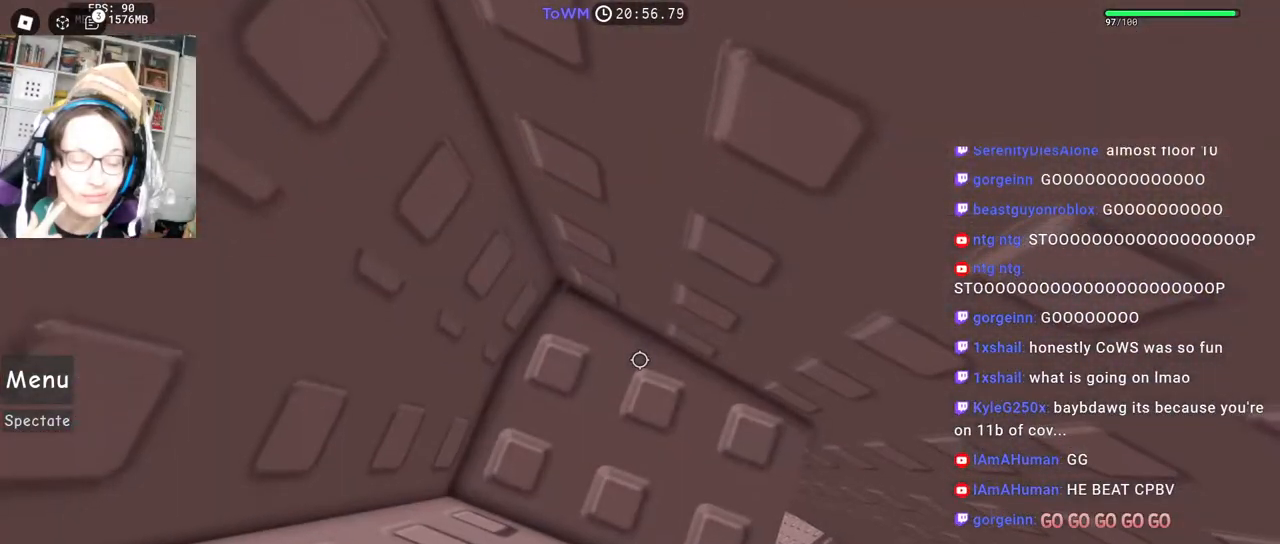
{"keys": [], "mouse": ["right"], "events": [[67, "s", "down"], [334, "s", "up"], [417, "s", "down"], [484, "s", "up"]]}
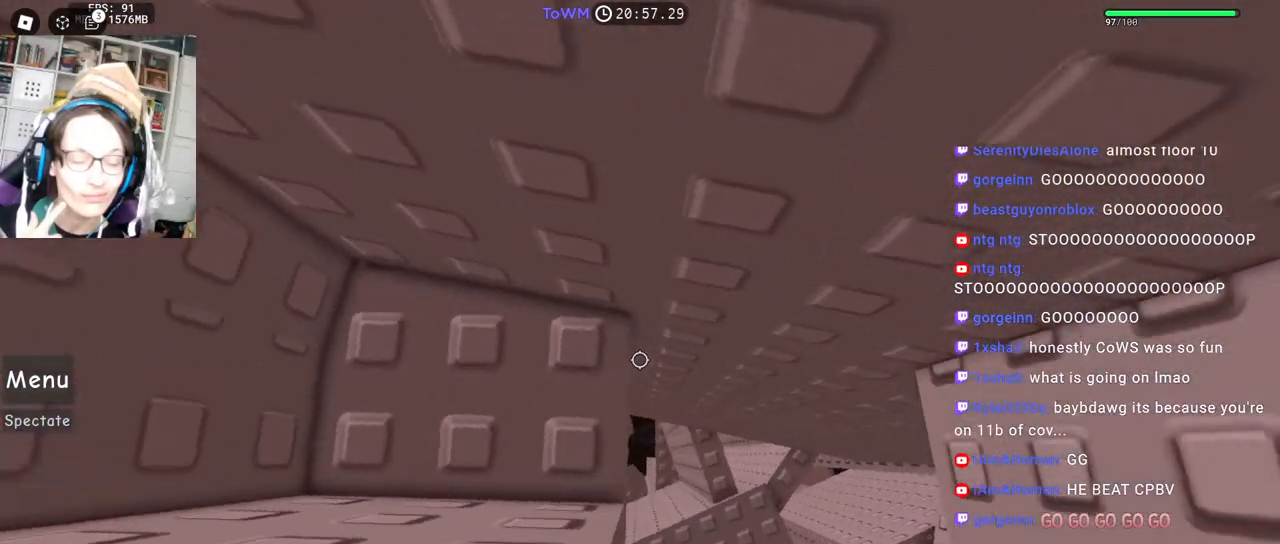
{"keys": ["s"], "mouse": ["right"], "events": [[67, "s", "down"], [150, "s", "up"], [167, "s", "down"]]}